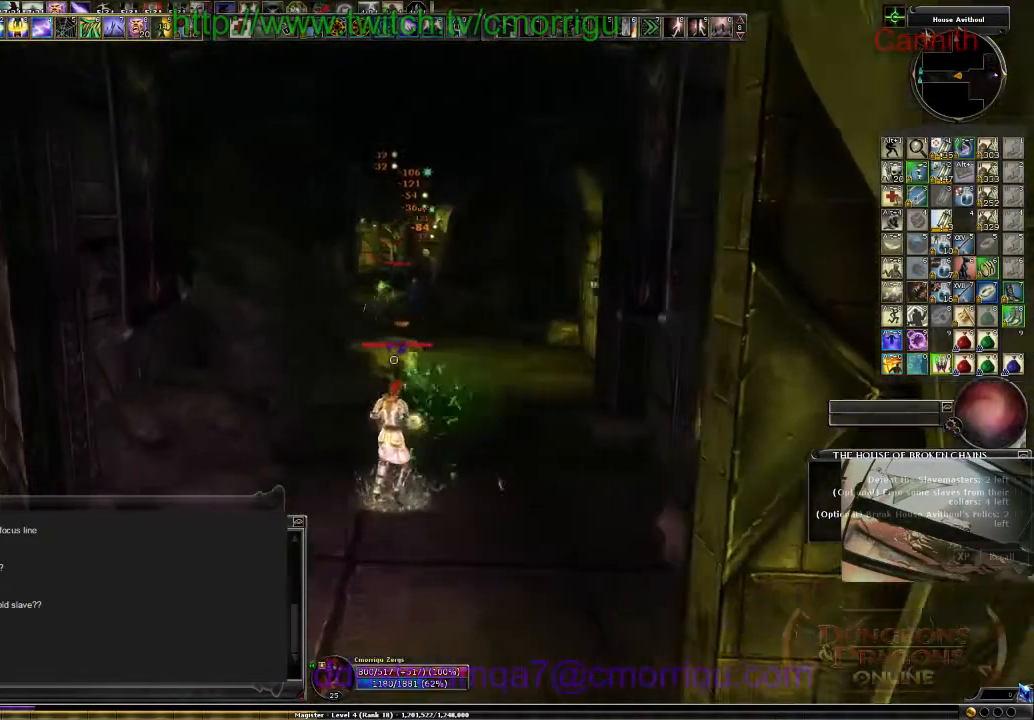
Gameplay with keyboard; each line is a JSON object with the keys held at the frame after it. "events" lists presses ("down") and releases ("up") of ".", "/", "0", "1", "2", "3", "4", "5", "6", "7", "8", "9", "a", "b", "backslash", "backspace", "c", "caps_lock", "comma", "ctrl_l", "ctrl_r", "d", "e", "equals", "escape", "f", "f1", "f10", "f11", "f12", "f2", "f3", "f4", "f5", "f6", "f7", "f8", "f9", "g", "h", "i", "j", "k", "l", "lbracket", "m", "minus", "n", "o", "p", "q", "quote", "r", "rbracket", "return", "s", "semicolon", "shift_l", "shift_r", "space", "t", "tab", "tilde", "u", "v", "w", "x", "y" and "z" between this image and that frame as [ms after this image, input, new state], when the widget could be followed in between. No other keys are recorded. Mouse input is not recorded.
{"keys": ["s"], "events": [[134, "s", "down"]]}
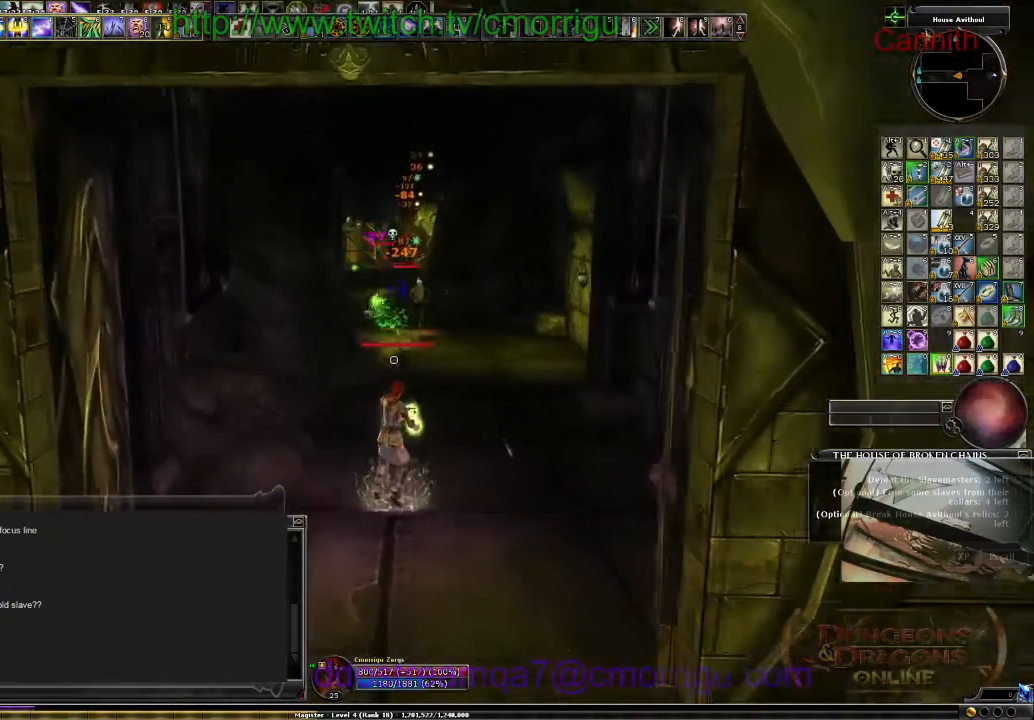
{"keys": ["a", "s"], "events": [[34, "d", "down"], [134, "d", "up"], [434, "a", "down"]]}
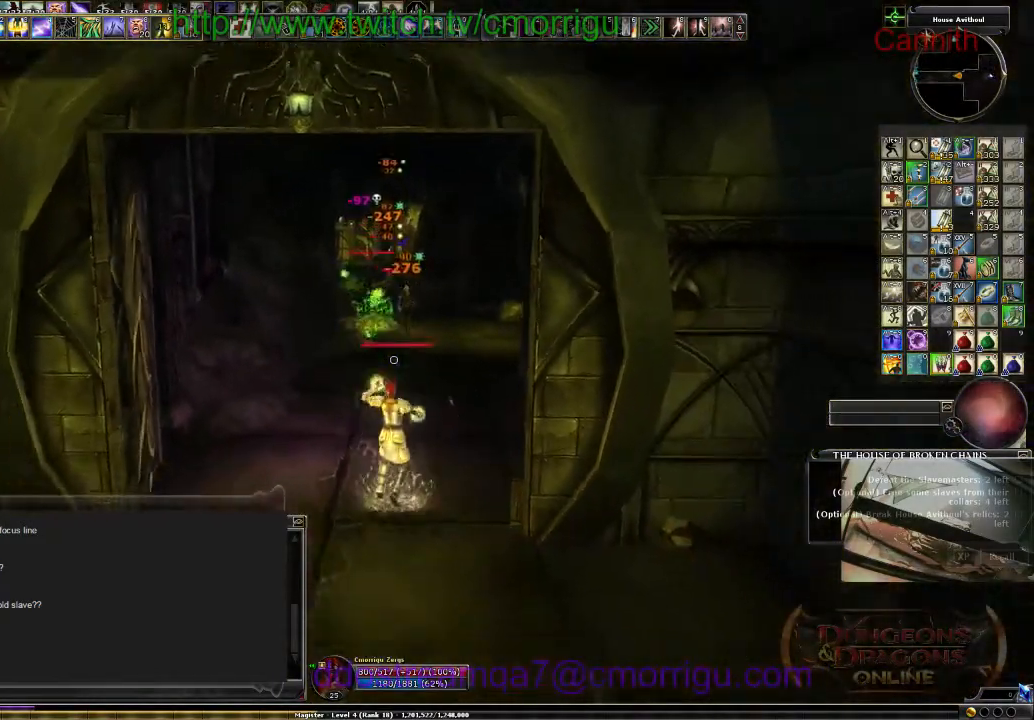
{"keys": ["s"], "events": [[67, "a", "up"]]}
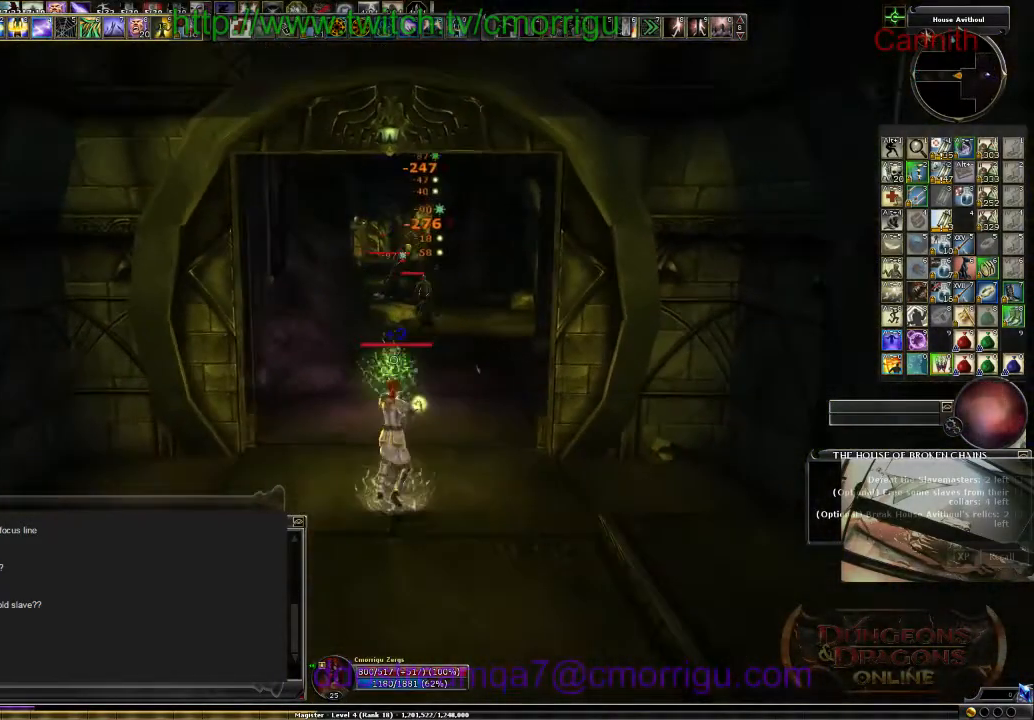
{"keys": ["a", "s"], "events": [[34, "d", "down"], [134, "d", "up"], [467, "a", "down"]]}
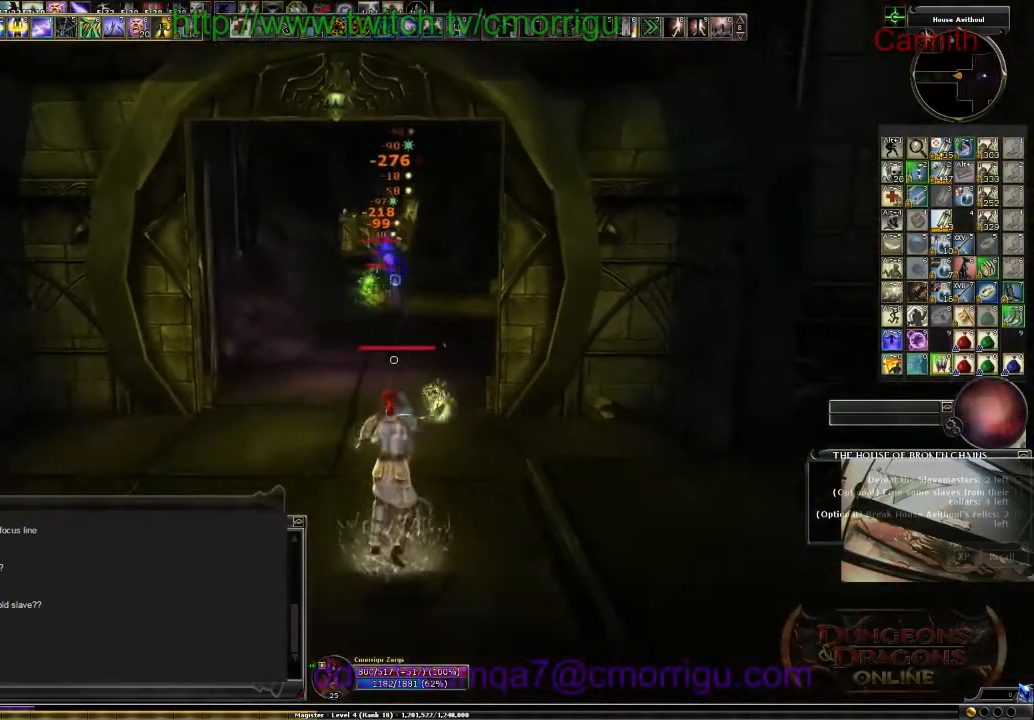
{"keys": ["a", "s"], "events": [[134, "a", "up"], [500, "a", "down"]]}
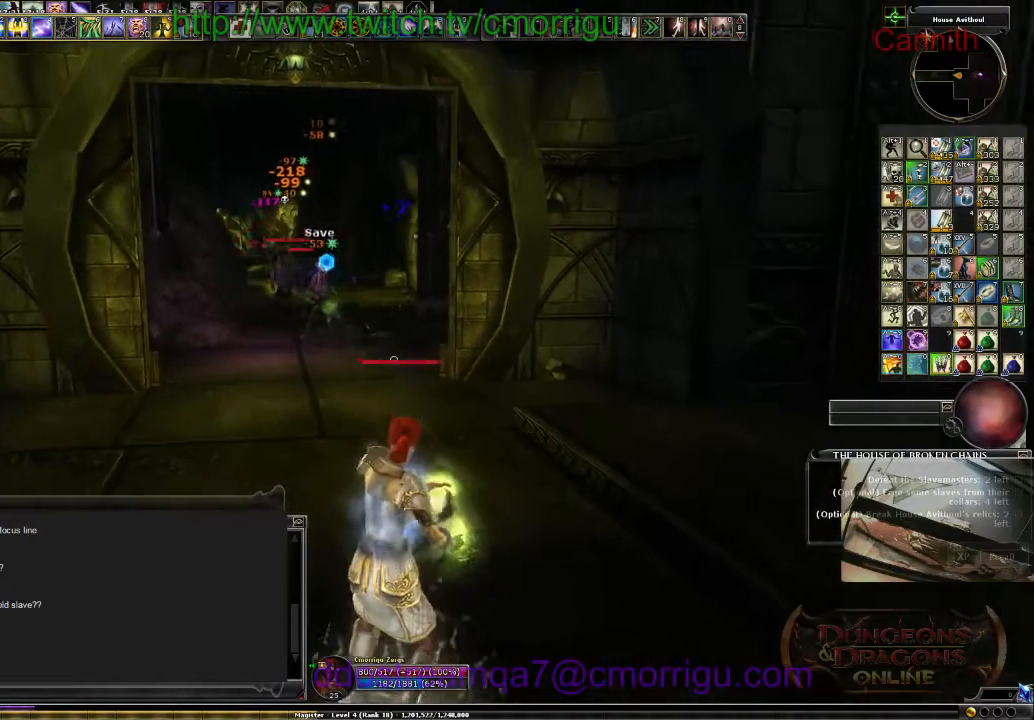
{"keys": [], "events": [[167, "s", "up"], [334, "a", "up"]]}
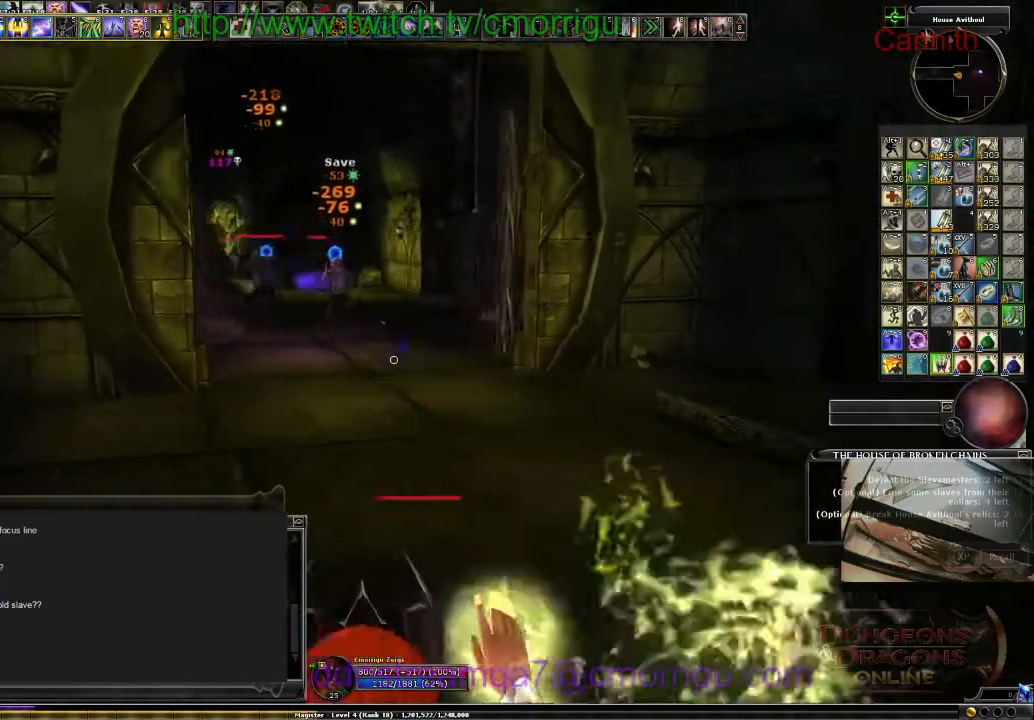
{"keys": ["s"], "events": [[100, "a", "down"], [400, "a", "up"], [467, "s", "down"]]}
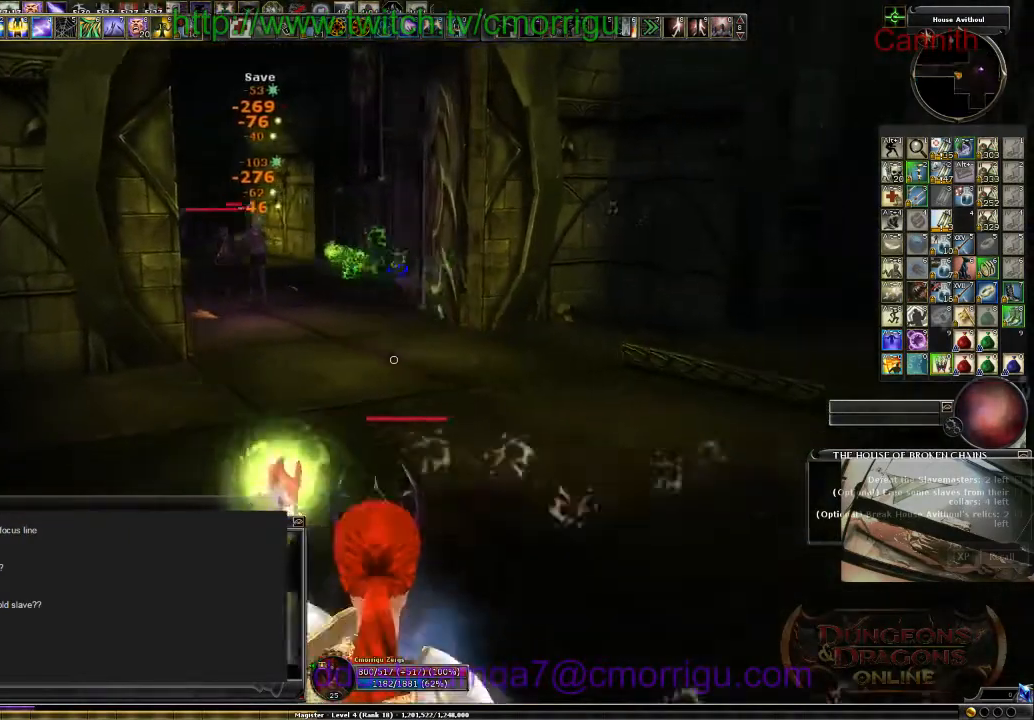
{"keys": ["s"], "events": [[67, "a", "down"], [434, "a", "up"]]}
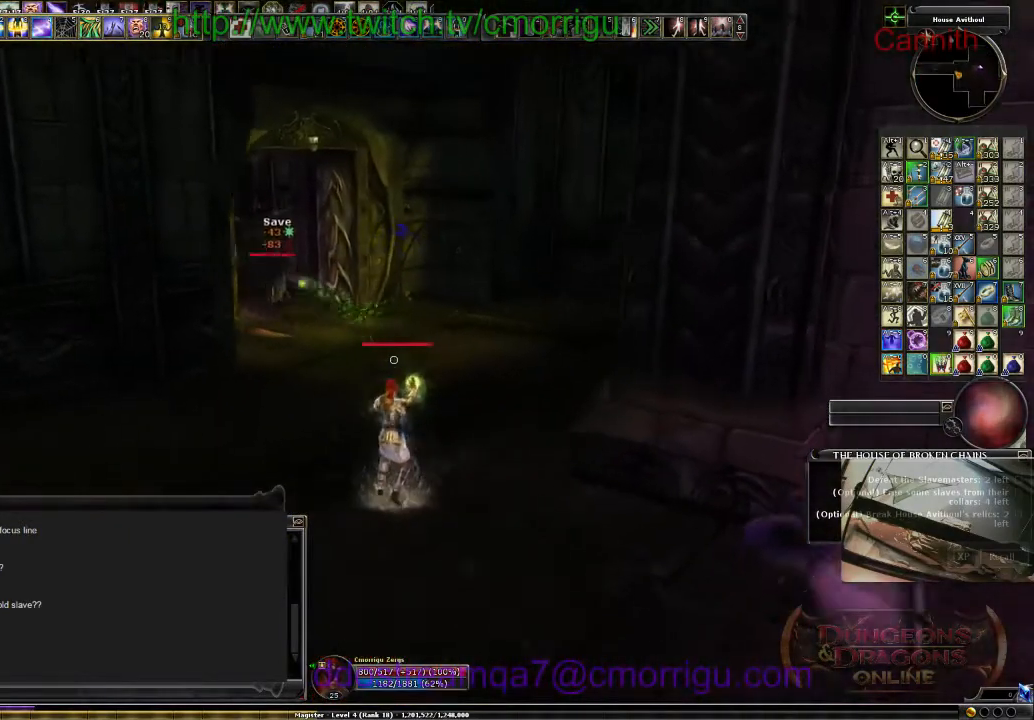
{"keys": ["s"], "events": [[100, "d", "down"], [367, "d", "up"]]}
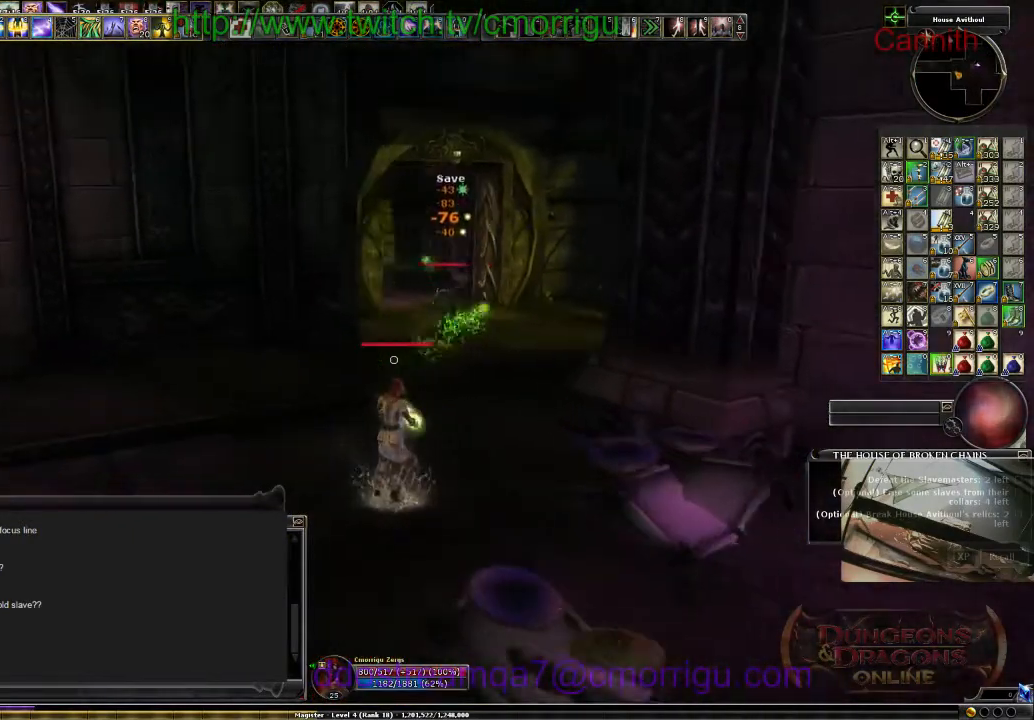
{"keys": ["s"], "events": [[100, "d", "down"], [434, "d", "up"]]}
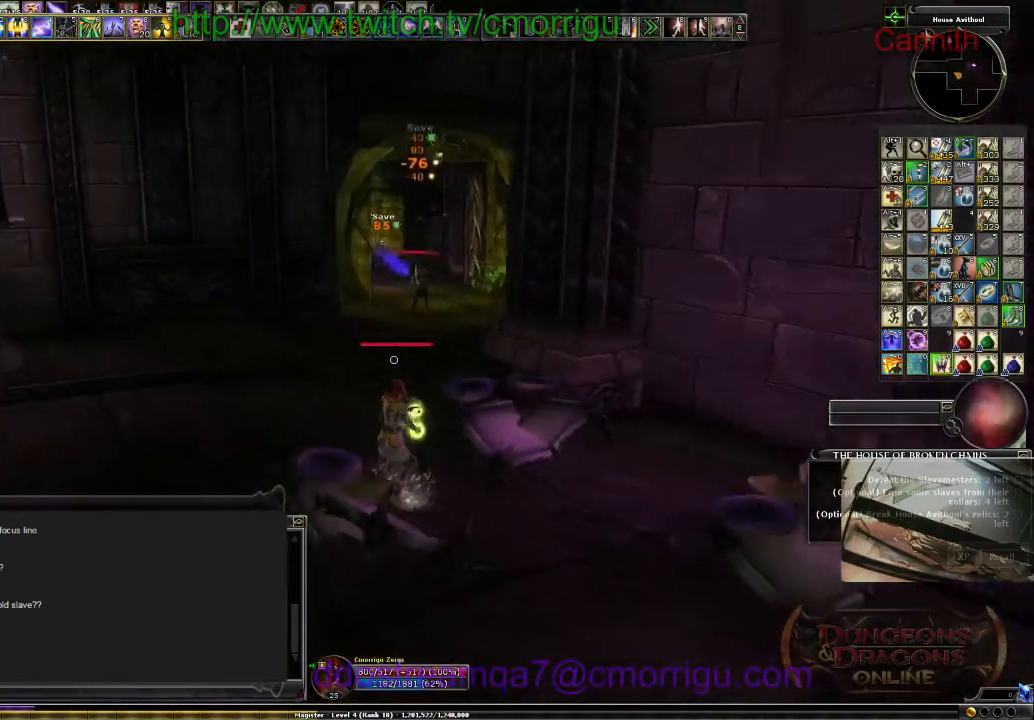
{"keys": ["s"], "events": [[267, "d", "down"], [367, "d", "up"]]}
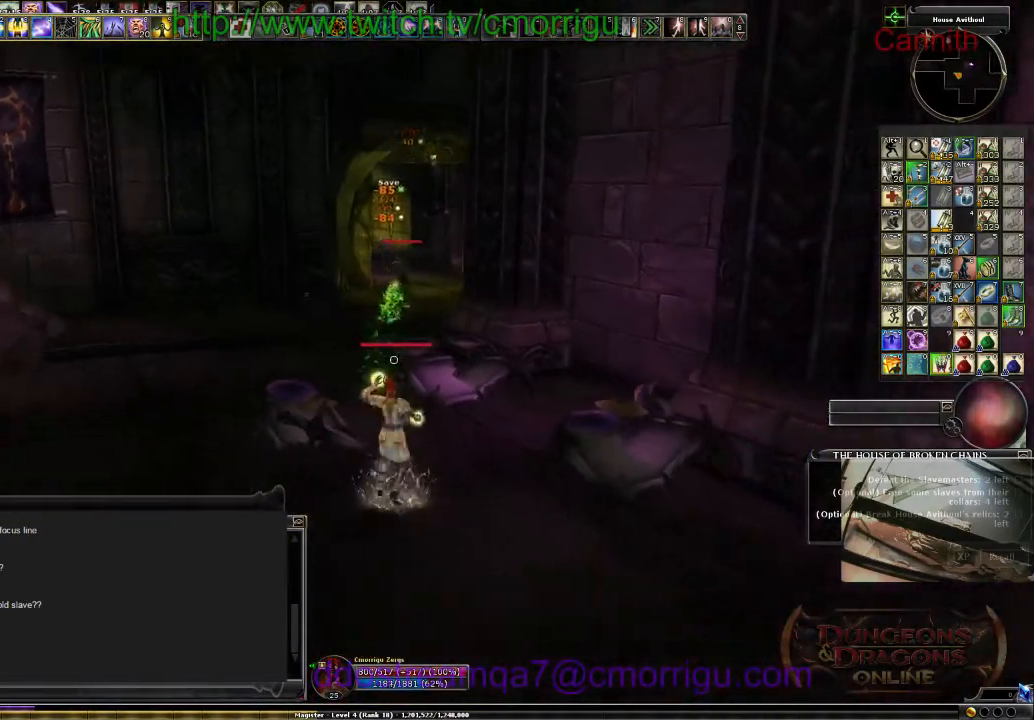
{"keys": [], "events": [[134, "s", "up"]]}
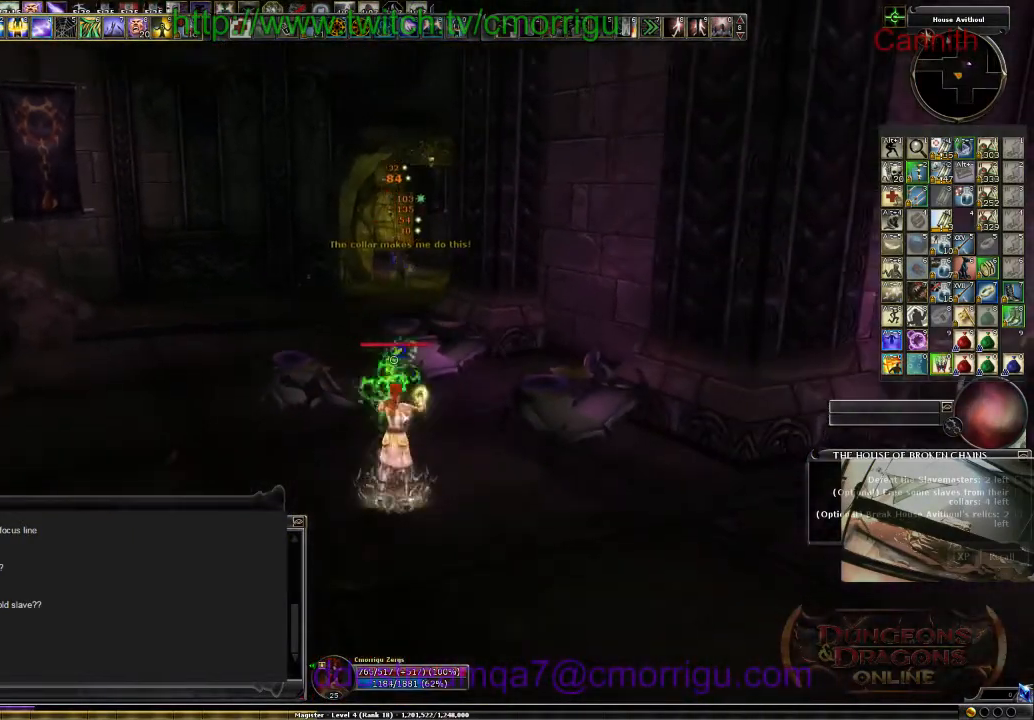
{"keys": ["w"], "events": [[400, "w", "down"]]}
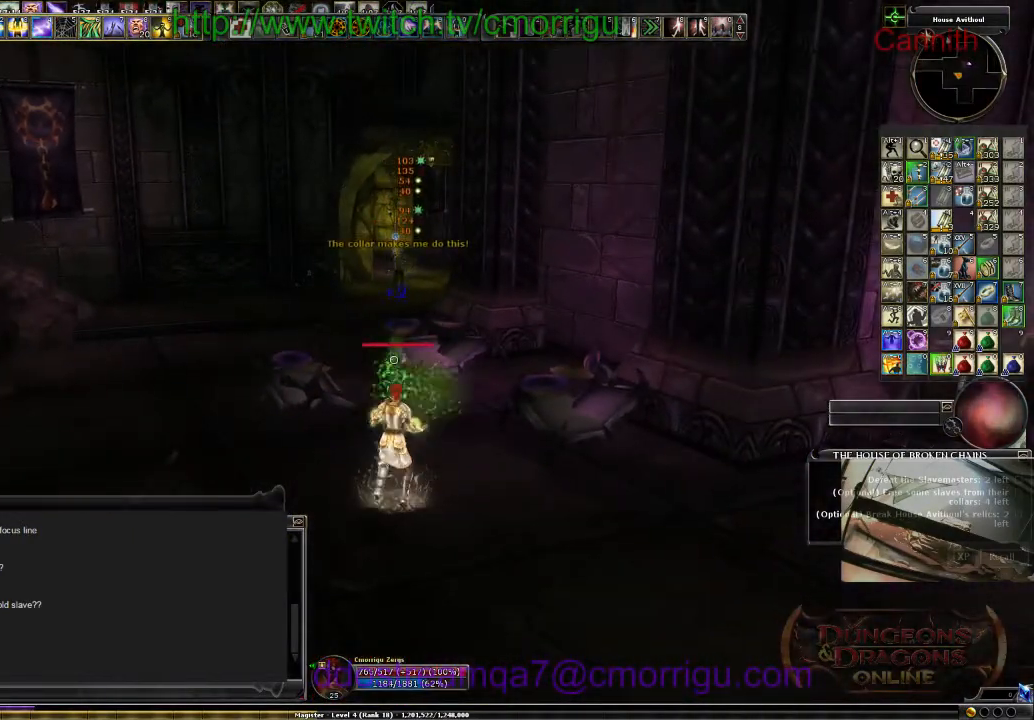
{"keys": [], "events": [[434, "w", "up"]]}
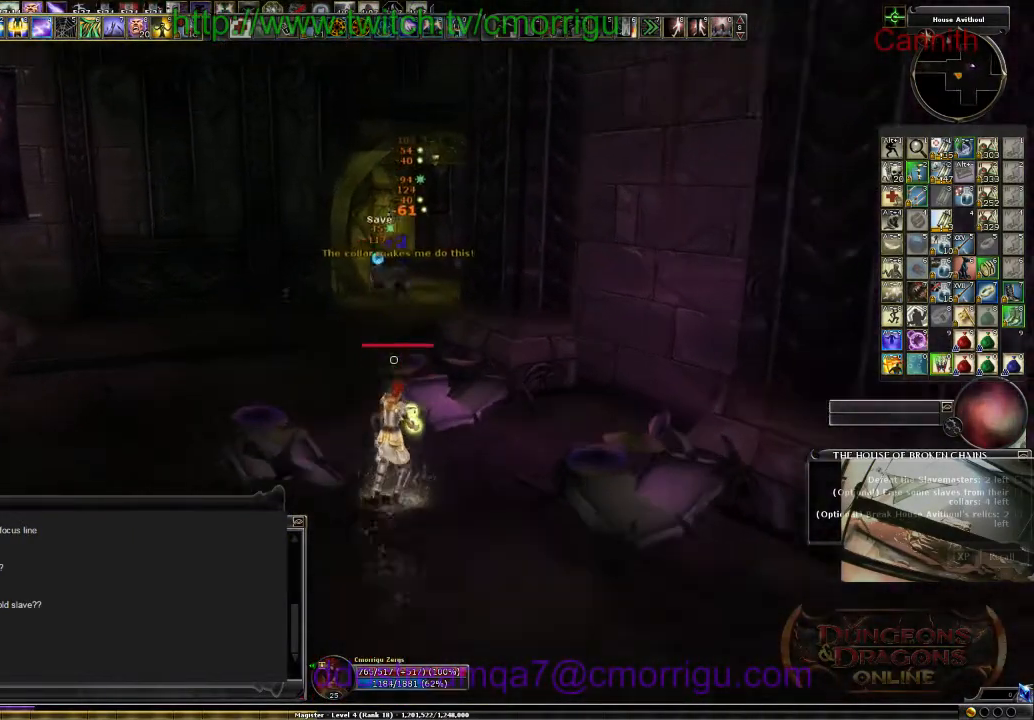
{"keys": [], "events": []}
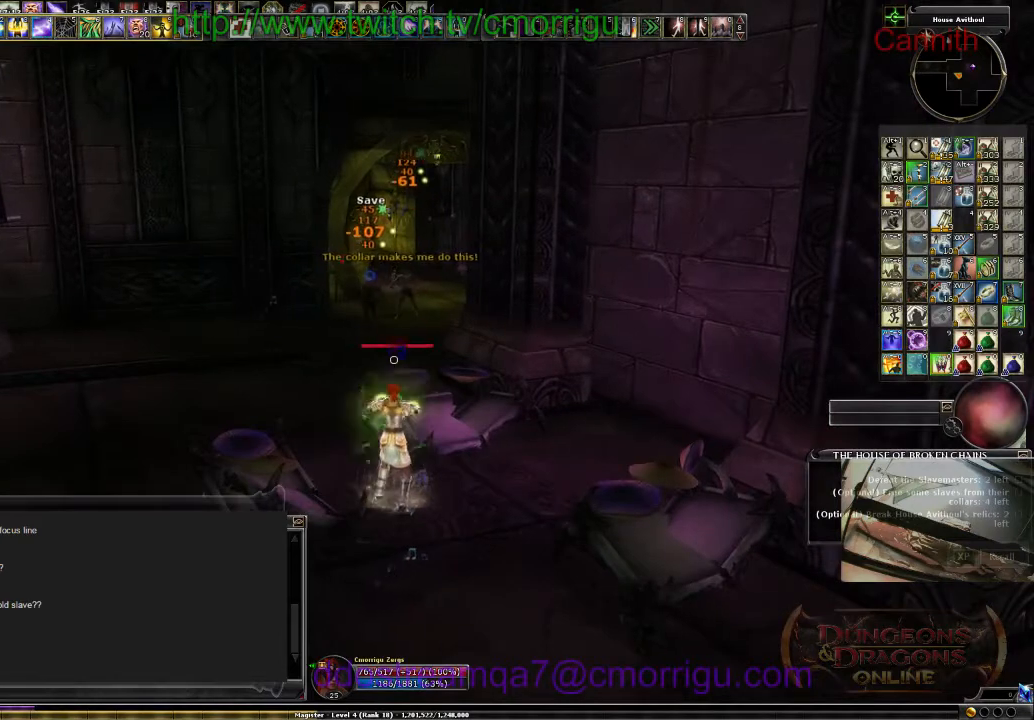
{"keys": ["s"], "events": [[67, "s", "down"], [300, "a", "down"], [434, "a", "up"]]}
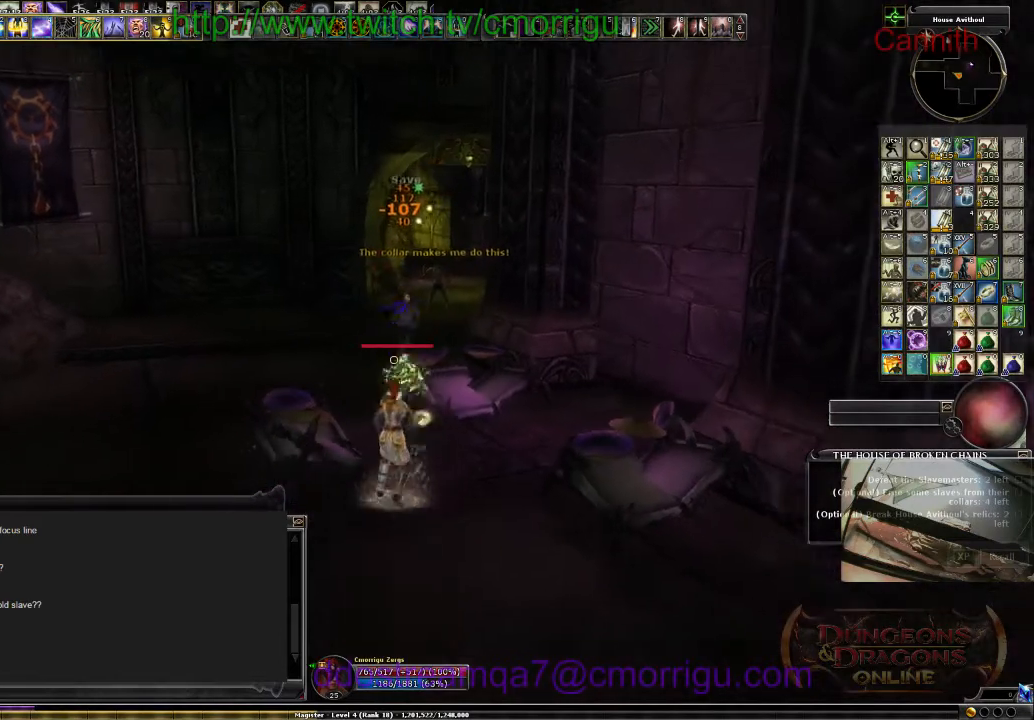
{"keys": ["s"], "events": []}
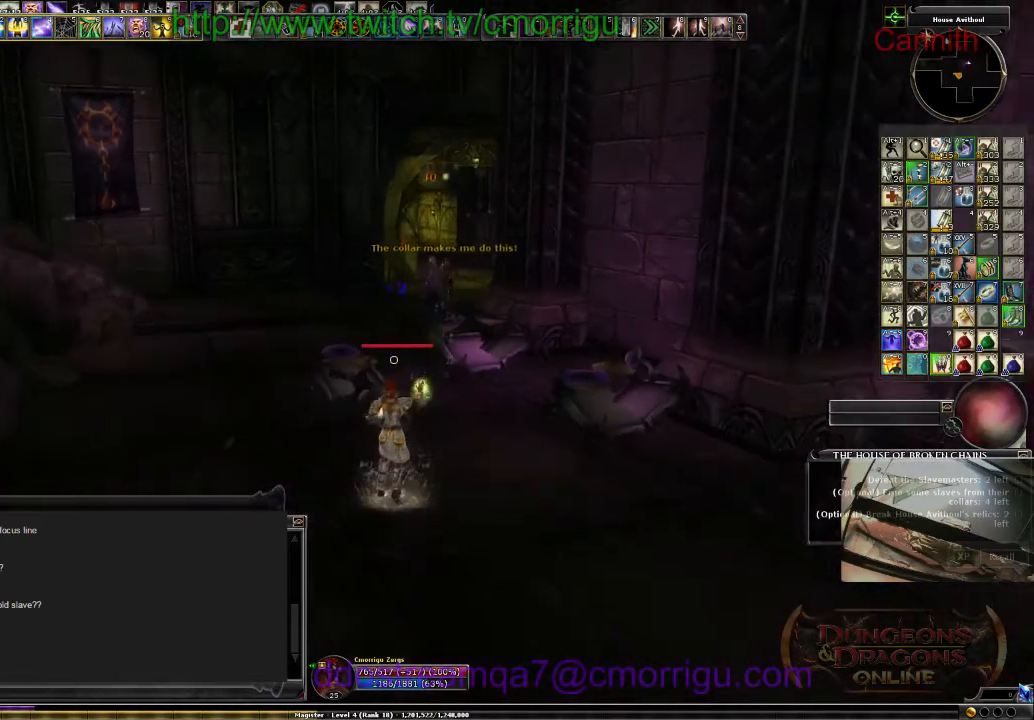
{"keys": ["s"], "events": [[100, "d", "down"], [167, "d", "up"]]}
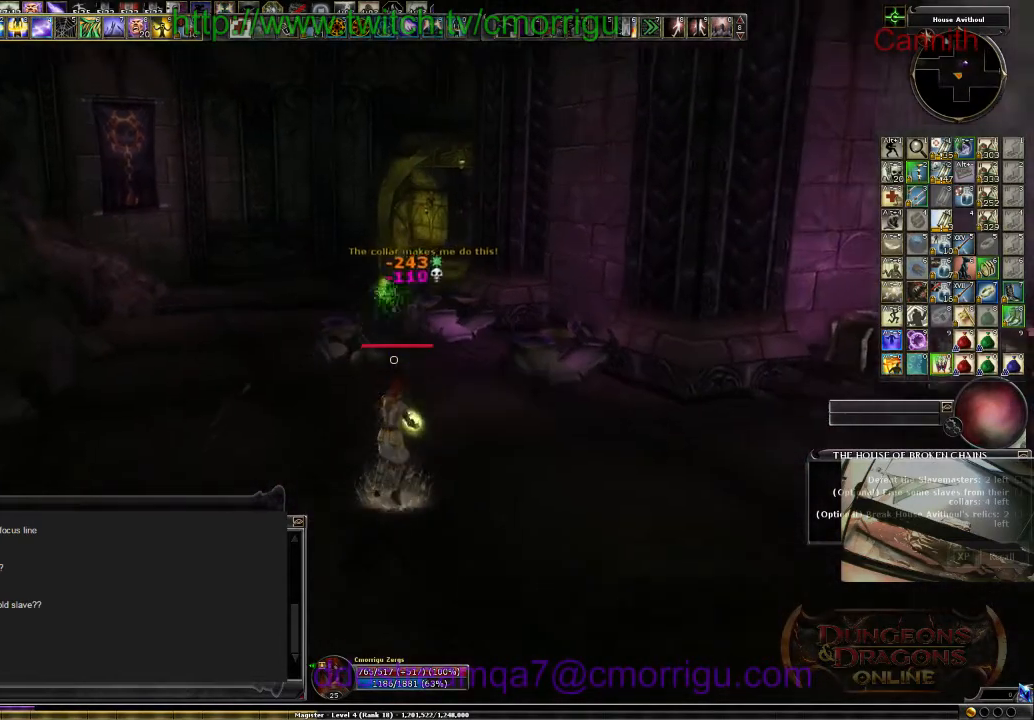
{"keys": [], "events": [[434, "s", "up"]]}
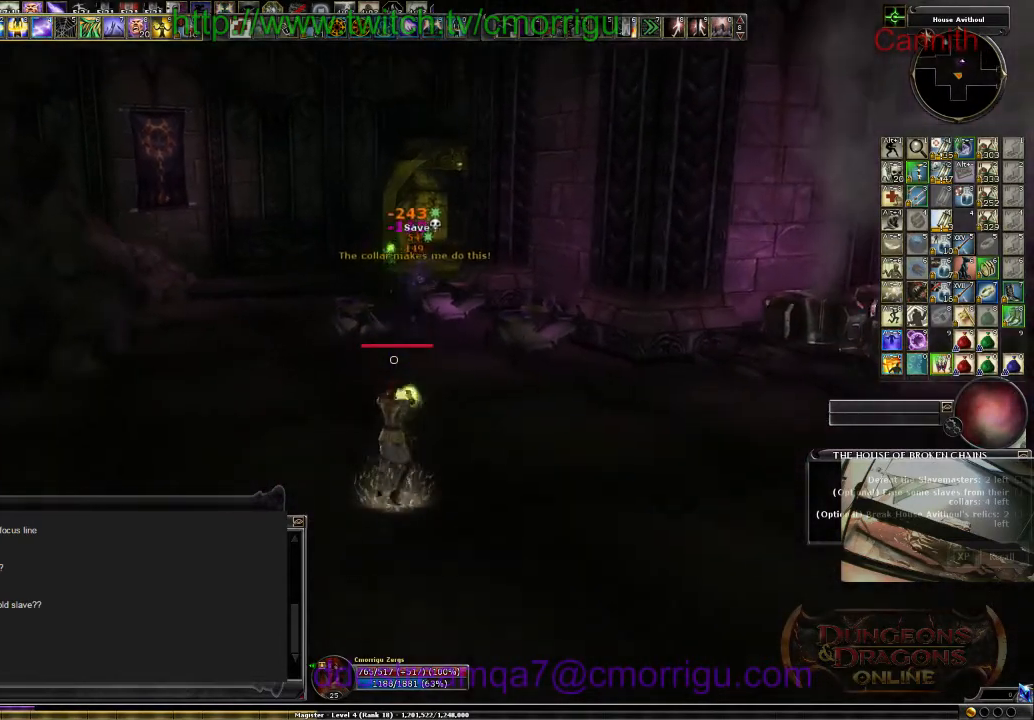
{"keys": ["s"], "events": [[500, "s", "down"]]}
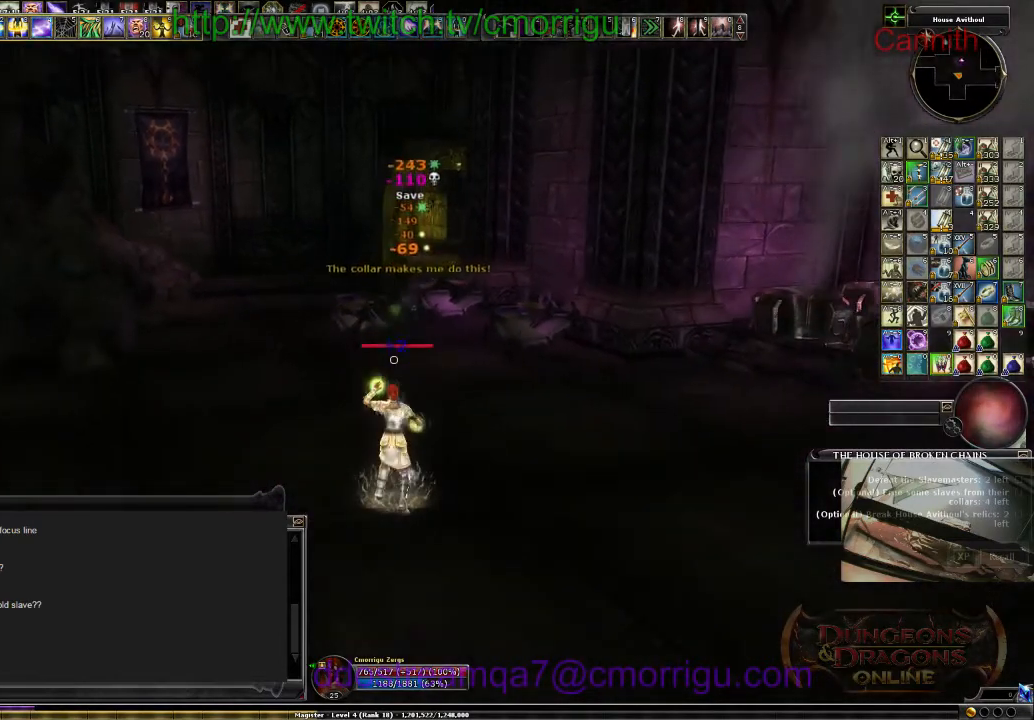
{"keys": ["s"], "events": []}
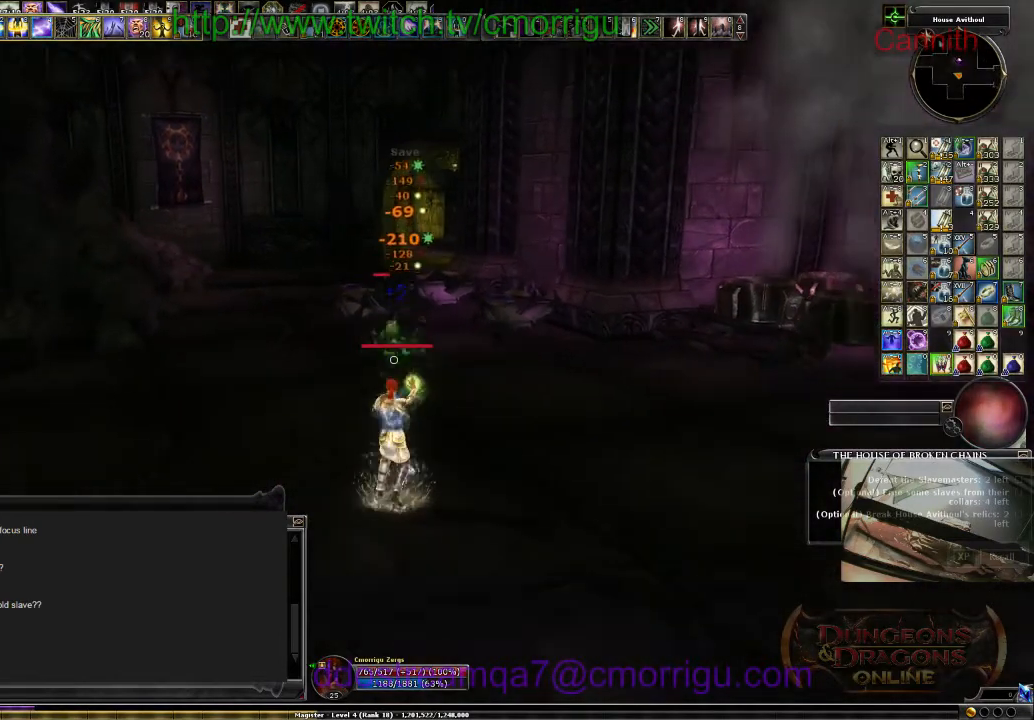
{"keys": ["s"], "events": []}
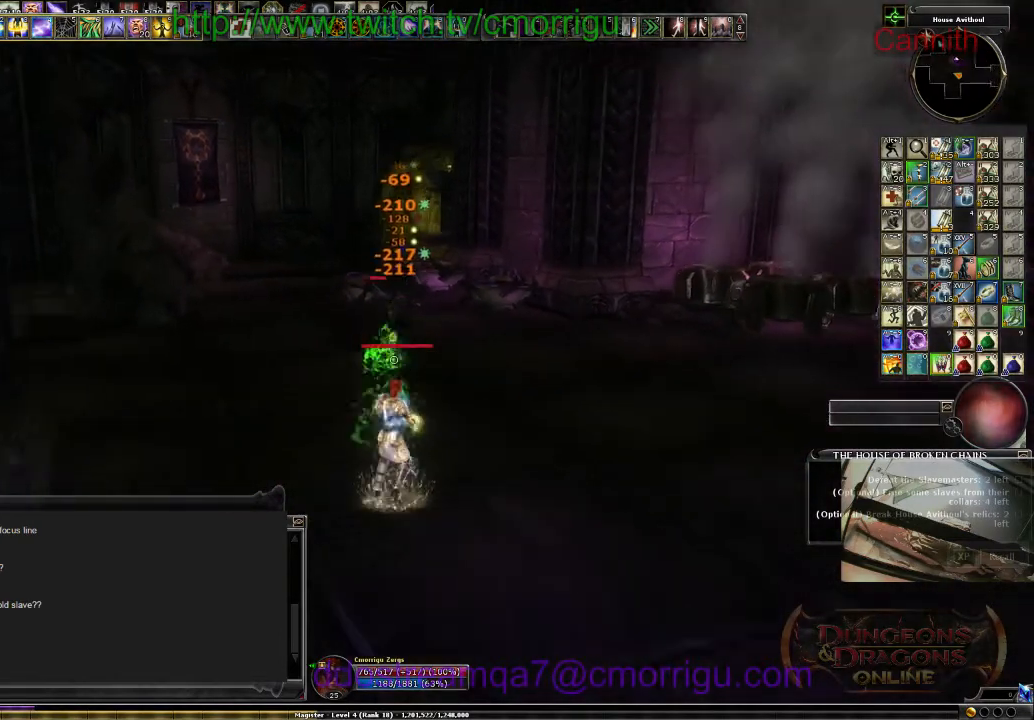
{"keys": ["s"], "events": []}
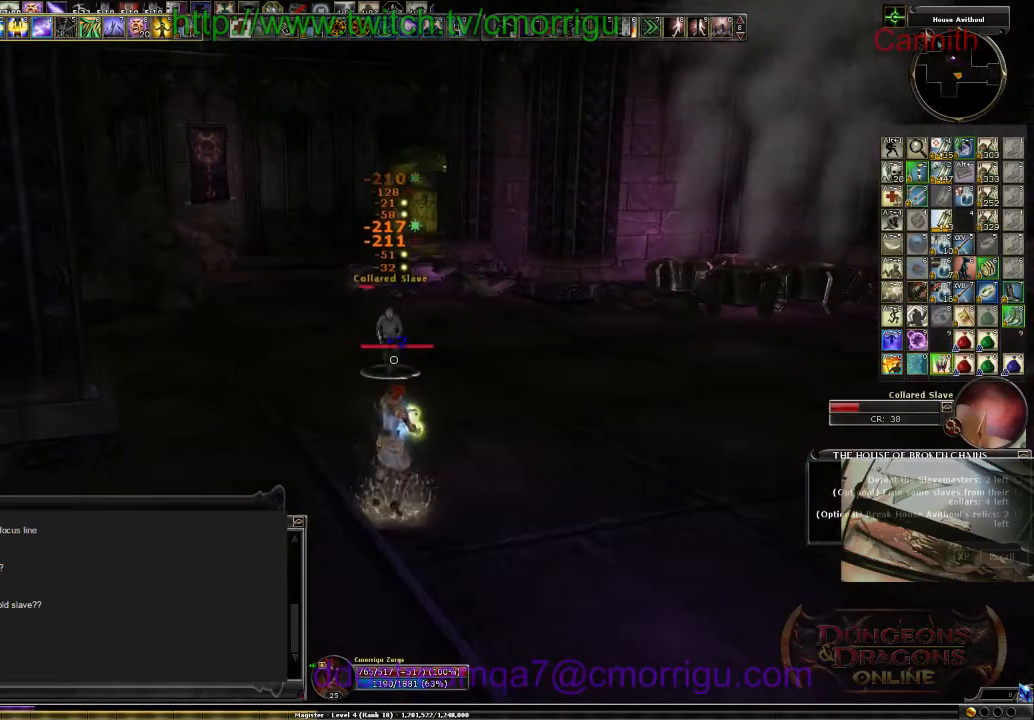
{"keys": ["d", "s"], "events": [[367, "d", "down"]]}
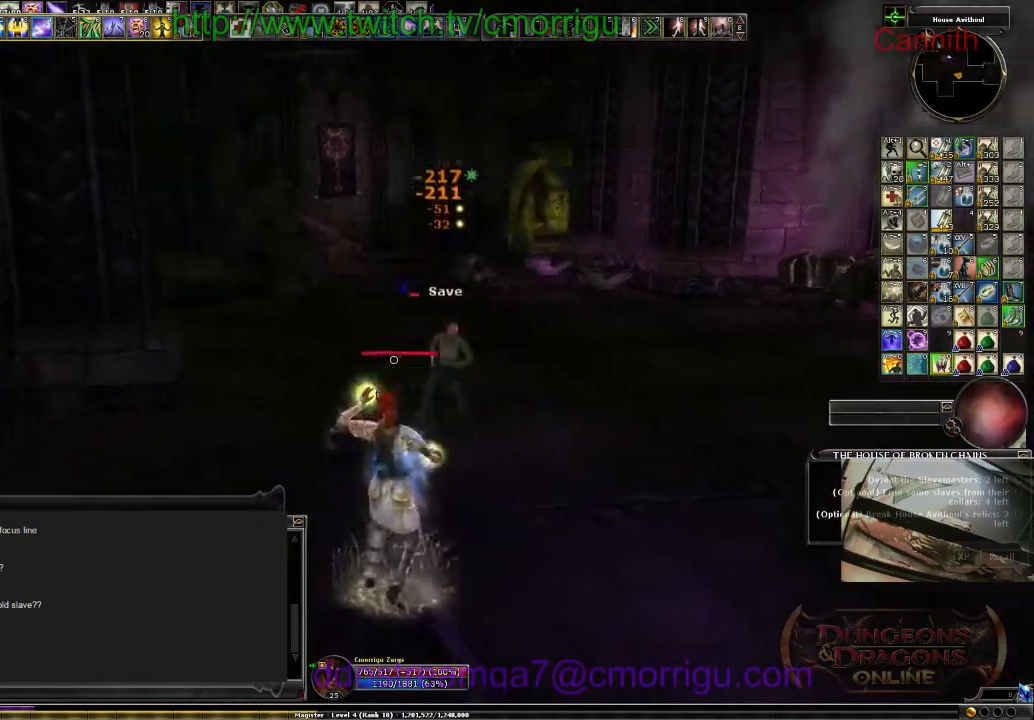
{"keys": ["d", "s"], "events": []}
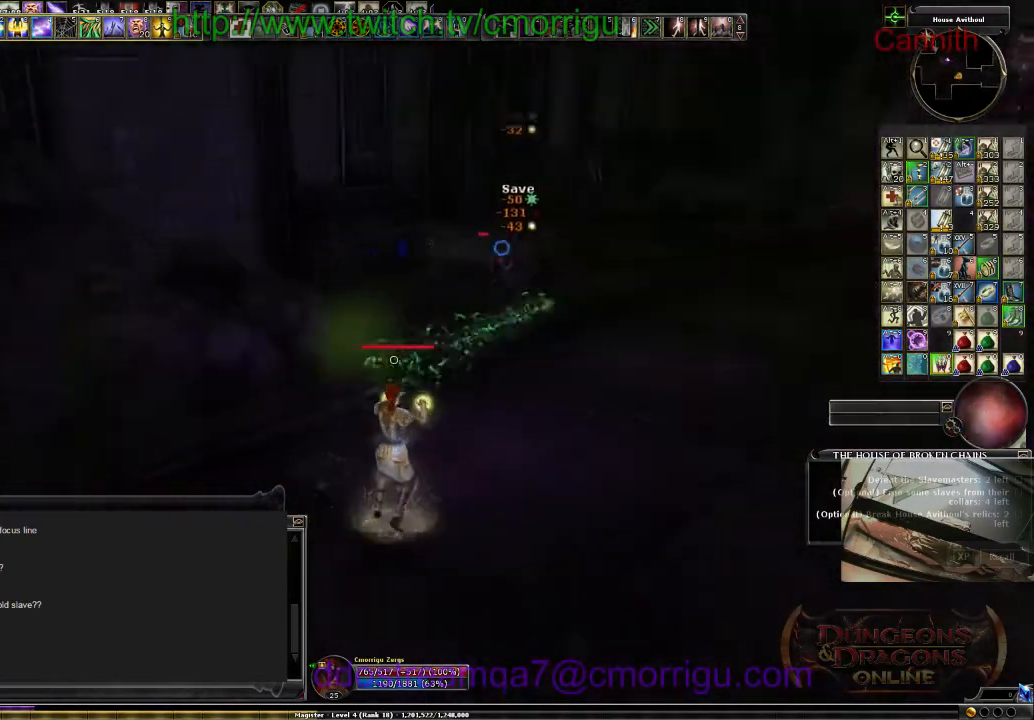
{"keys": ["s"], "events": [[367, "d", "up"]]}
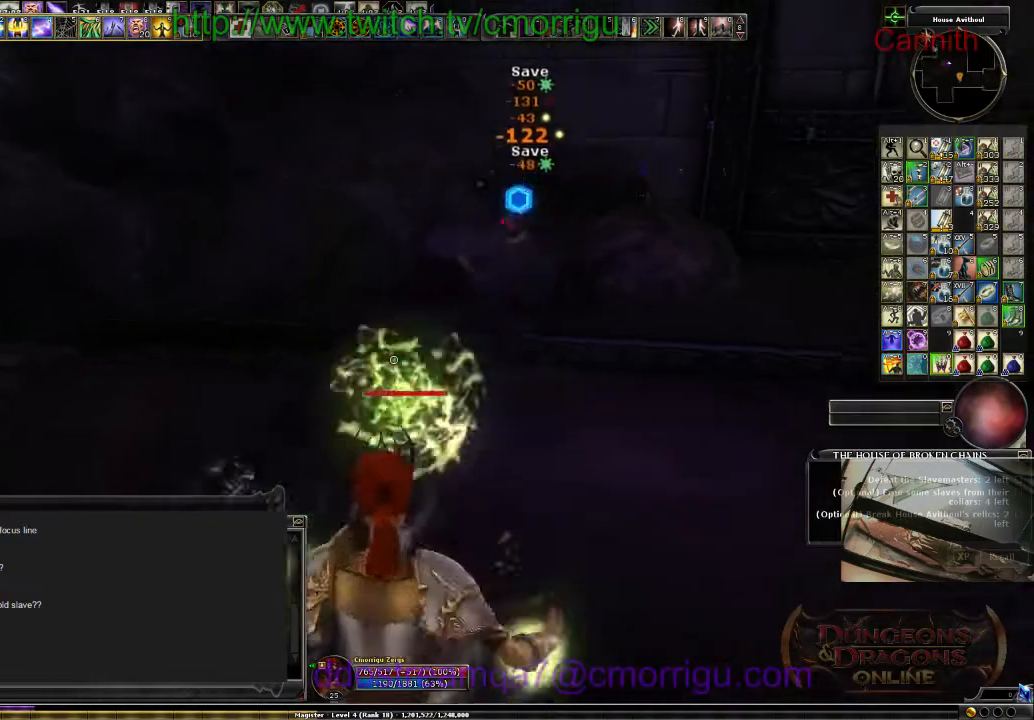
{"keys": ["s"], "events": []}
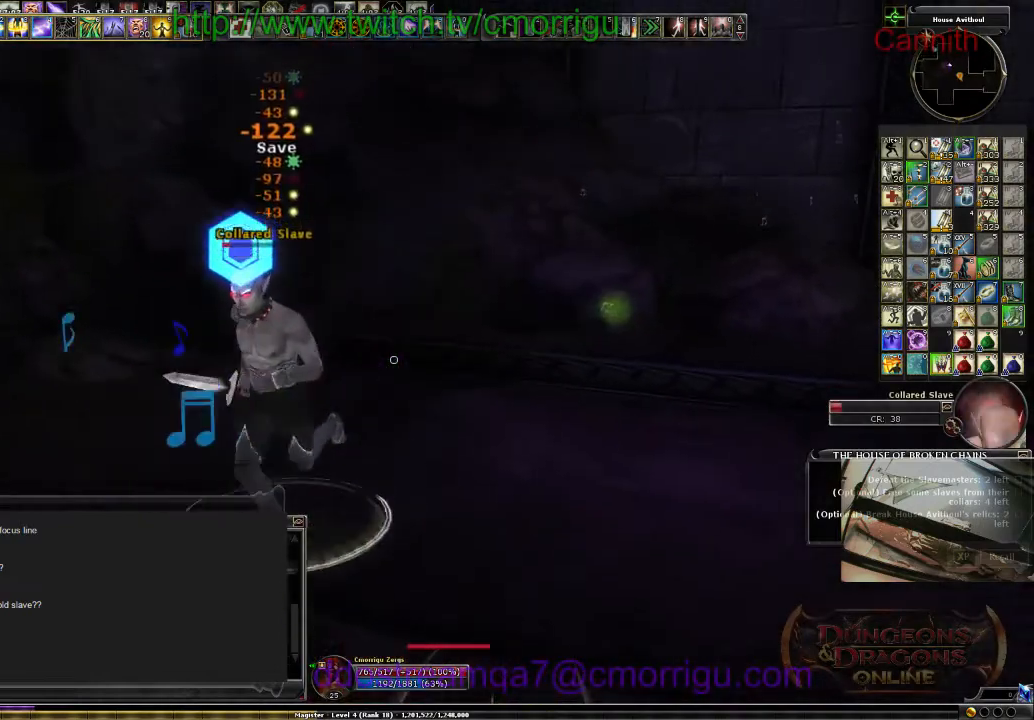
{"keys": ["d", "s"], "events": [[100, "d", "down"]]}
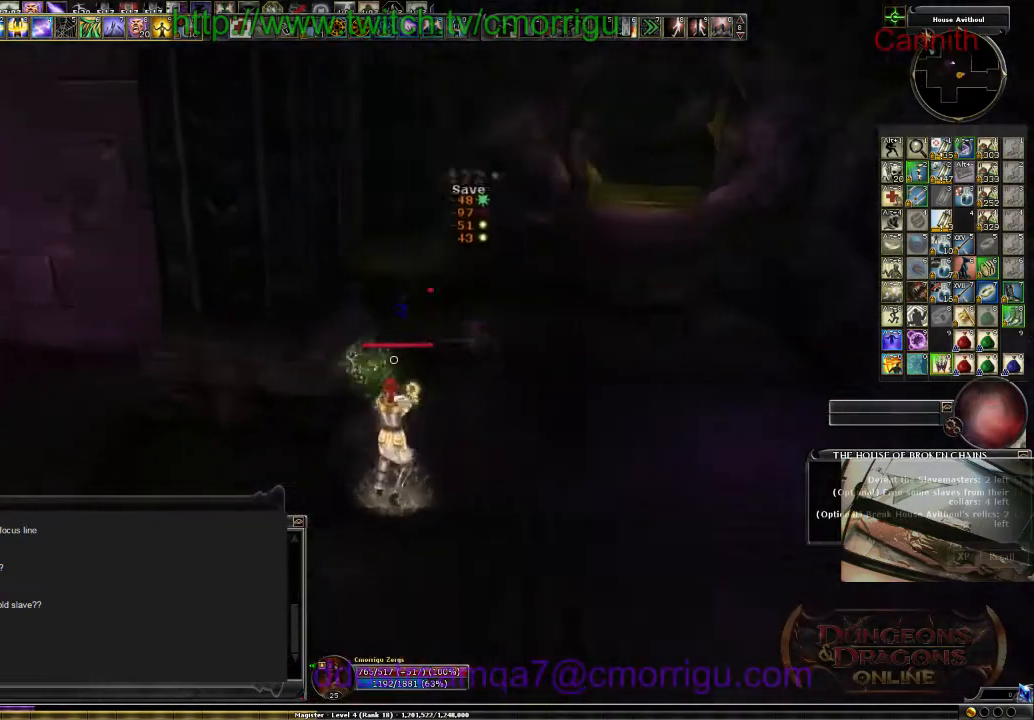
{"keys": ["s"], "events": [[200, "d", "up"]]}